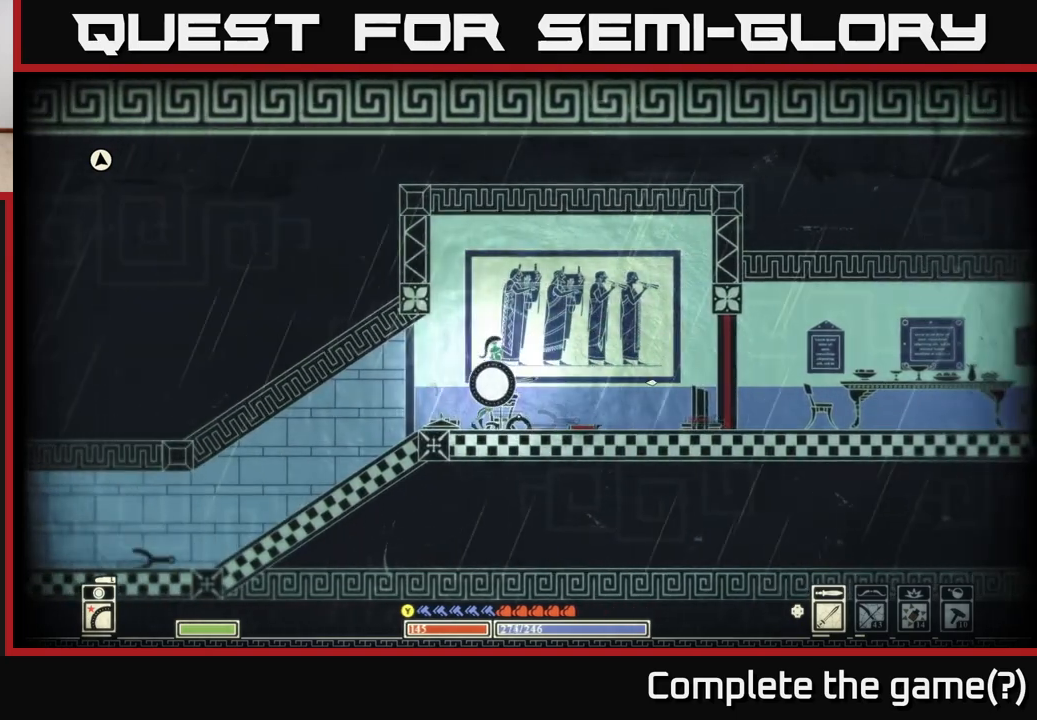
Gameplay with a controller (Xbox layout); each line is a JSON object with the inputs held at the frame after it. "events" lists button and stick changes between this image and that frame as [ms after this image, input, new state], when the widget could be followed in between.
{"buttons": [], "left_stick": "center", "right_stick": "center", "events": [[100, "L2", "down"], [133, "right_stick", "center"], [383, "L2", "up"]]}
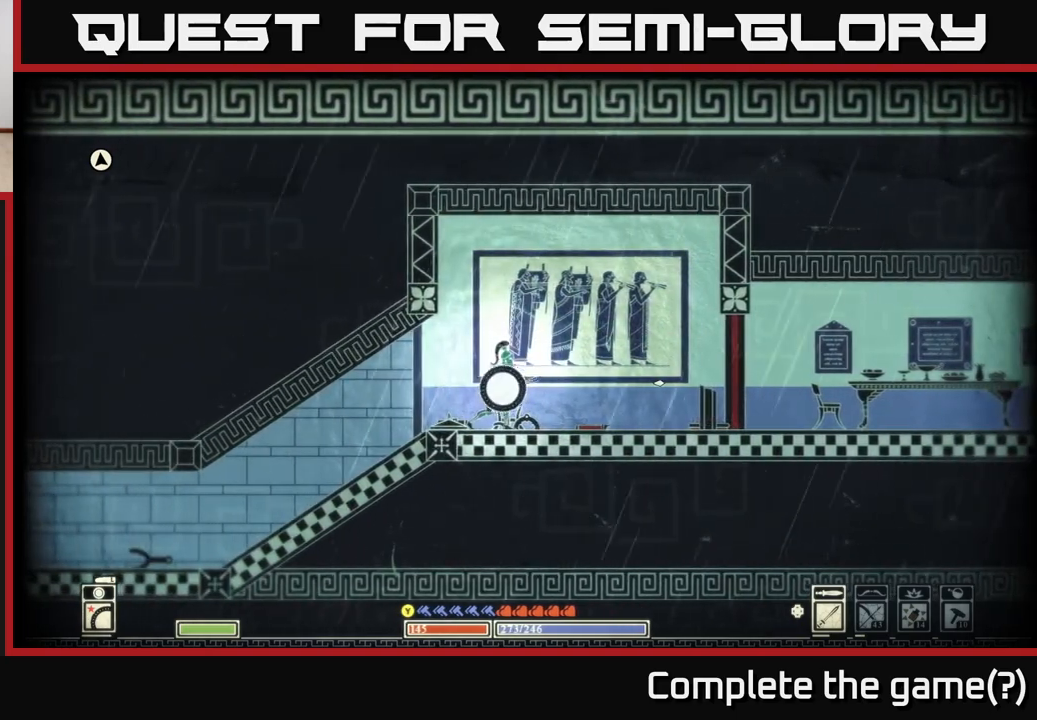
{"buttons": [], "left_stick": "center", "right_stick": "center", "events": [[50, "left_stick", "right"], [67, "right_stick", "right"], [433, "right_stick", "center"], [500, "left_stick", "center"]]}
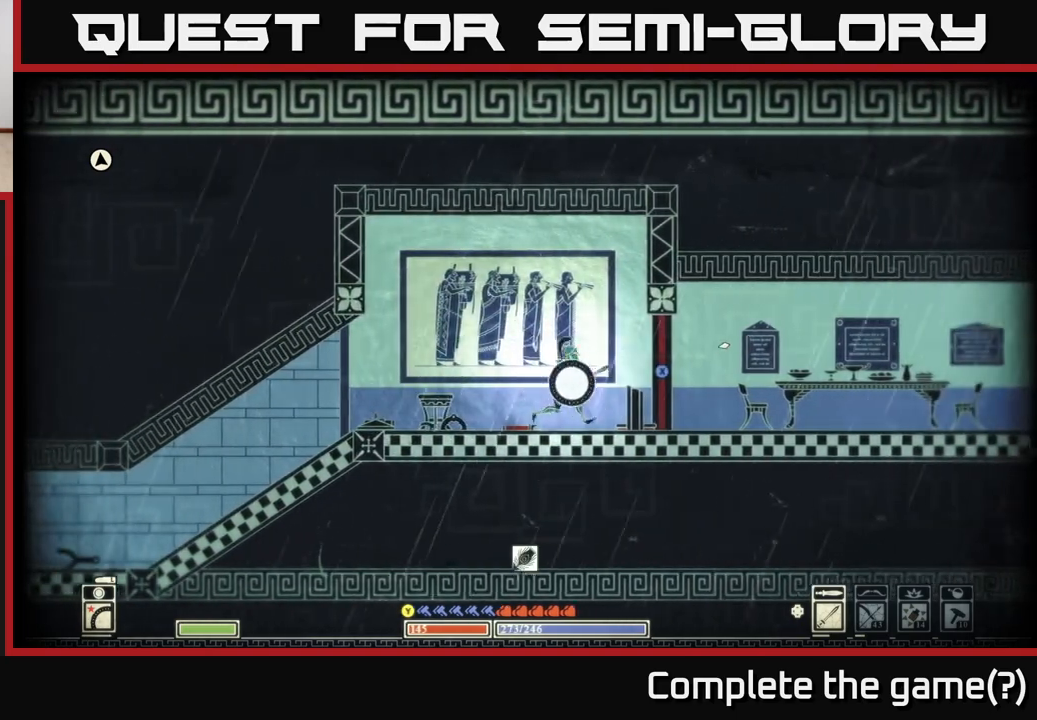
{"buttons": ["X"], "left_stick": "center", "right_stick": "center", "events": [[100, "X", "down"]]}
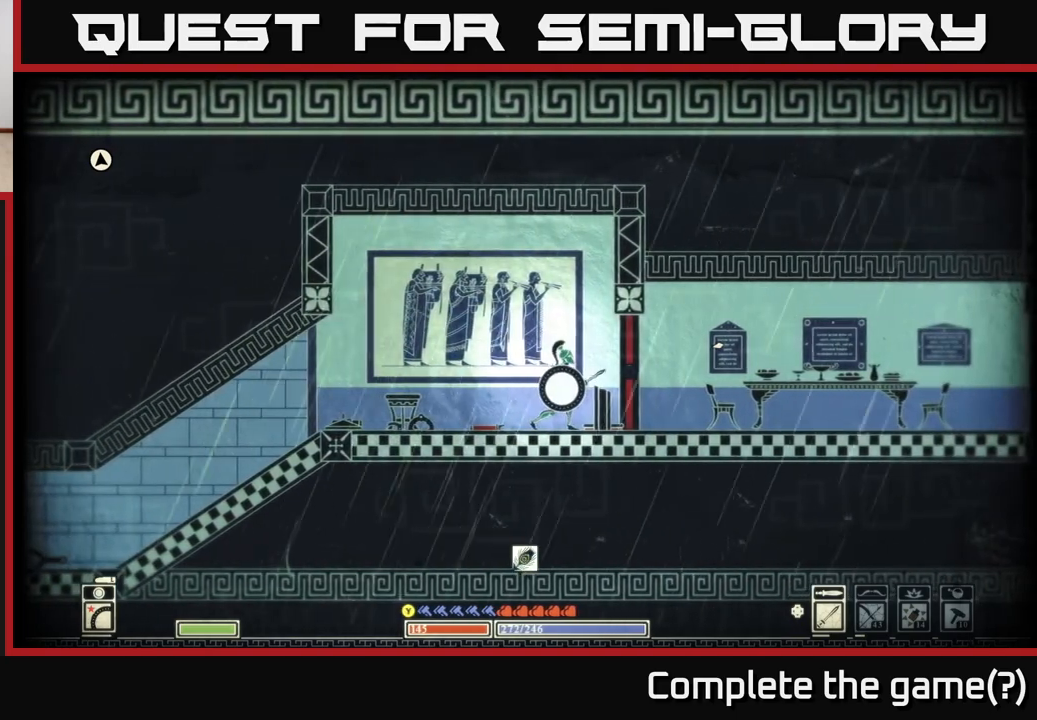
{"buttons": ["X"], "left_stick": "center", "right_stick": "center", "events": []}
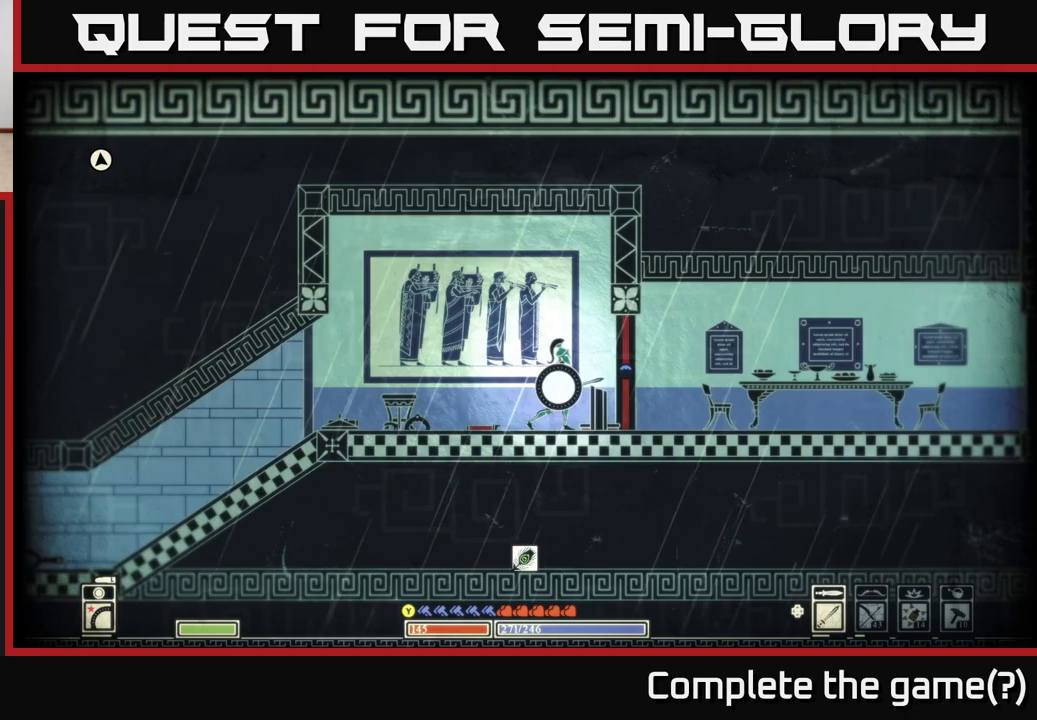
{"buttons": ["X"], "left_stick": "center", "right_stick": "center", "events": []}
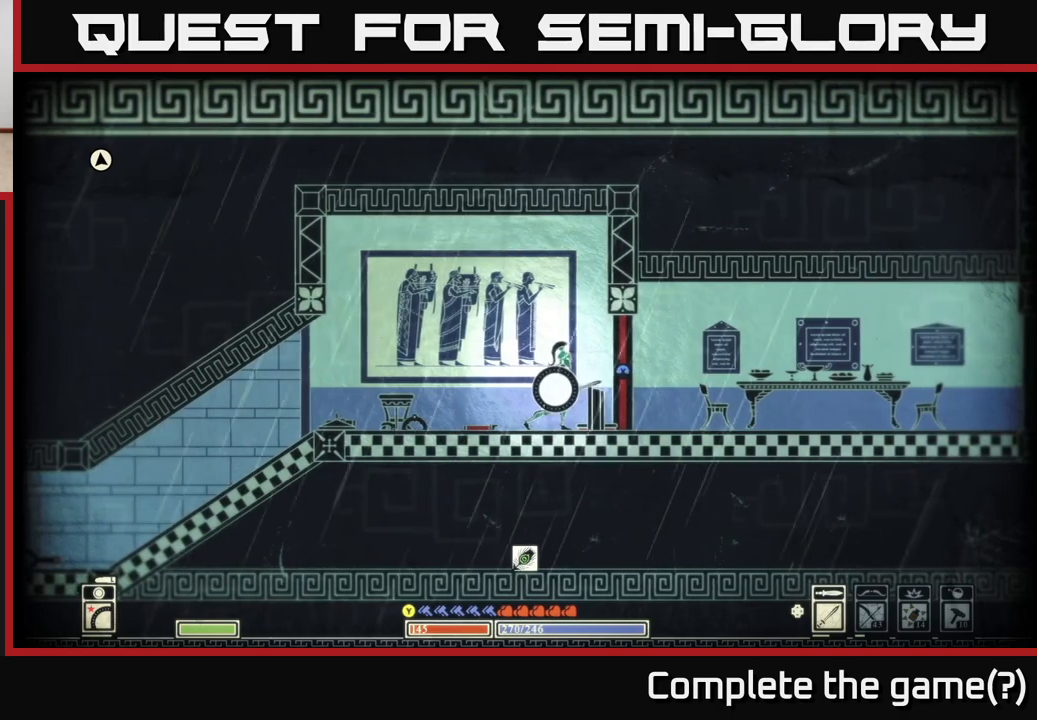
{"buttons": ["X"], "left_stick": "center", "right_stick": "center", "events": []}
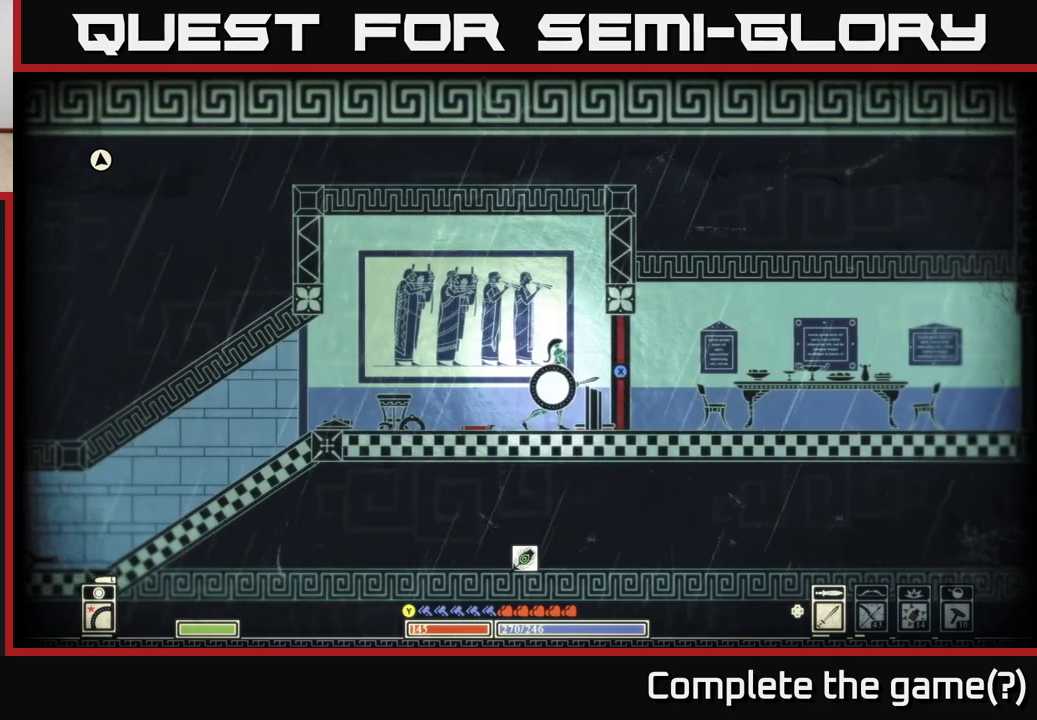
{"buttons": ["X"], "left_stick": "center", "right_stick": "center", "events": []}
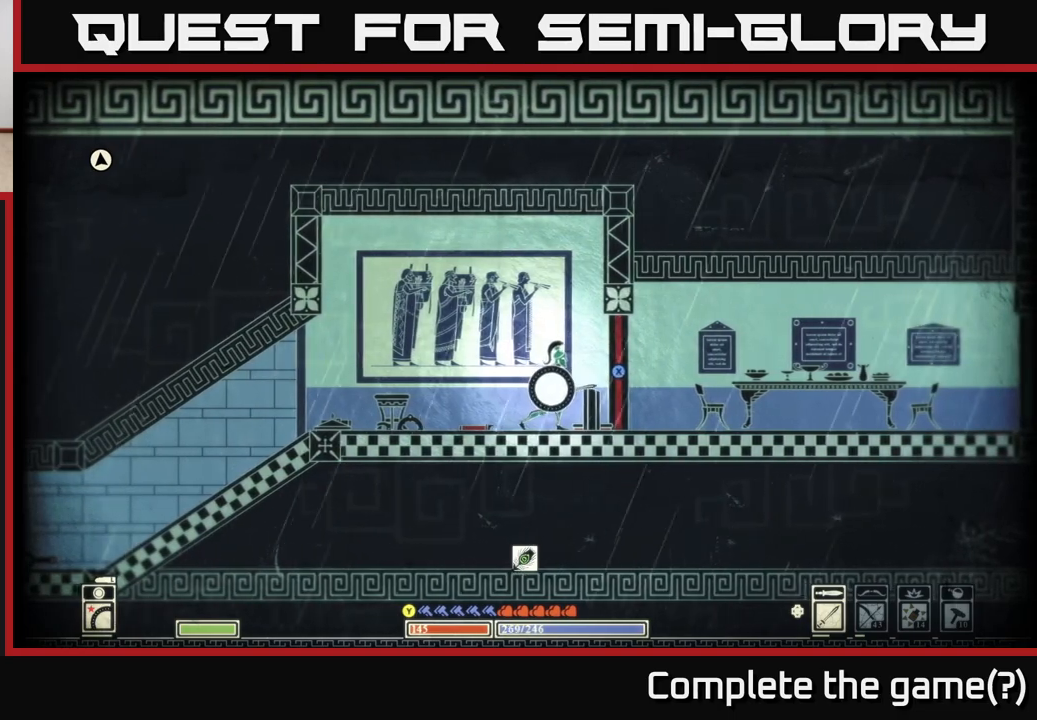
{"buttons": ["X"], "left_stick": "center", "right_stick": "center", "events": []}
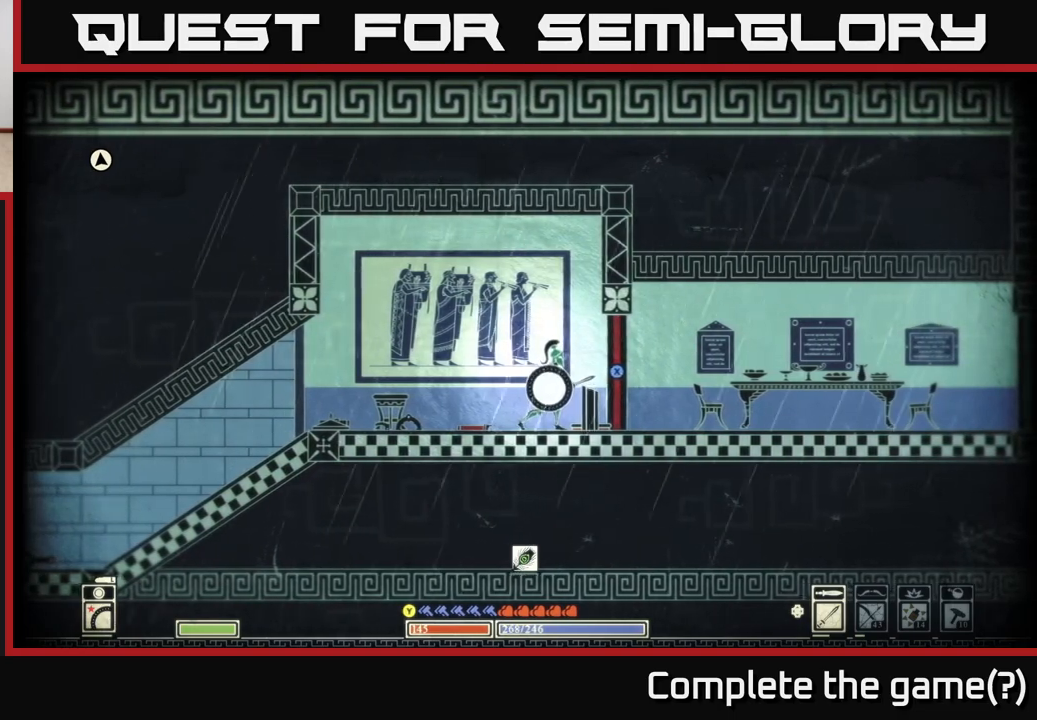
{"buttons": [], "left_stick": "right", "right_stick": "center", "events": [[350, "left_stick", "right"], [483, "X", "up"]]}
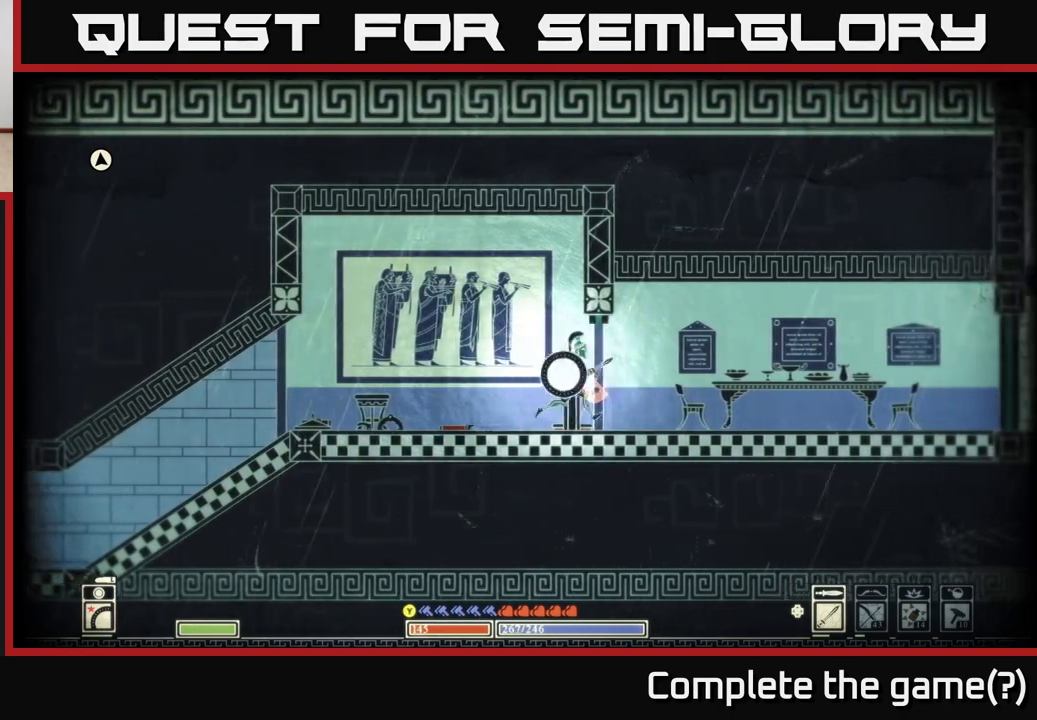
{"buttons": [], "left_stick": "right", "right_stick": "right", "events": [[367, "right_stick", "right"]]}
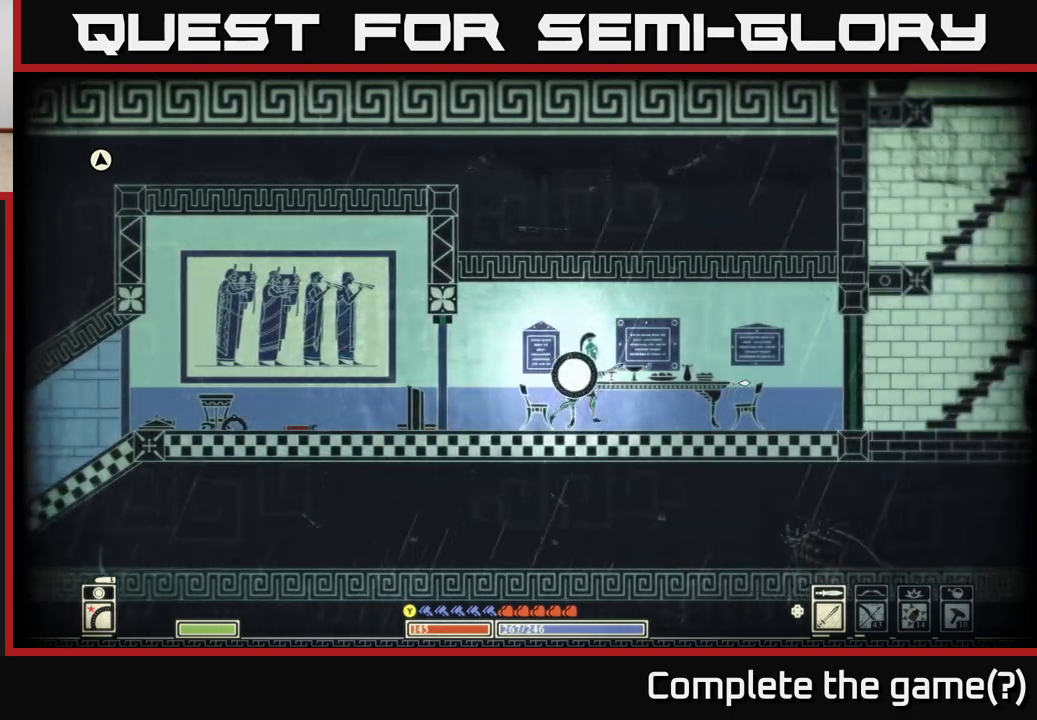
{"buttons": [], "left_stick": "right", "right_stick": "center", "events": [[500, "right_stick", "center"]]}
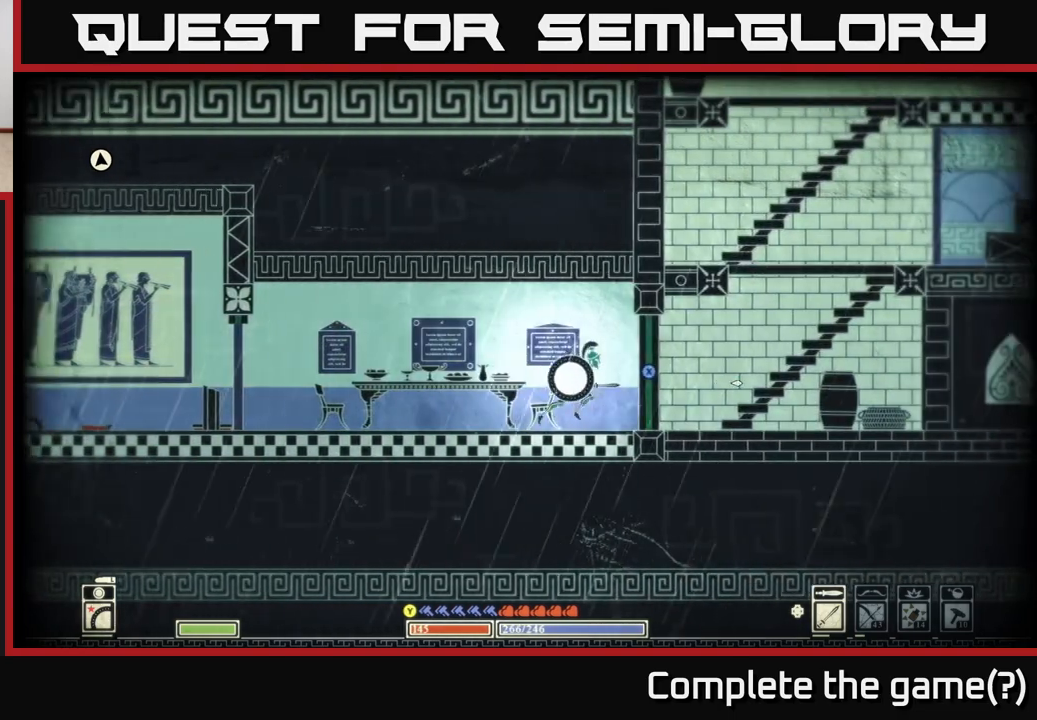
{"buttons": ["X"], "left_stick": "center", "right_stick": "center", "events": [[50, "left_stick", "center"], [100, "X", "down"]]}
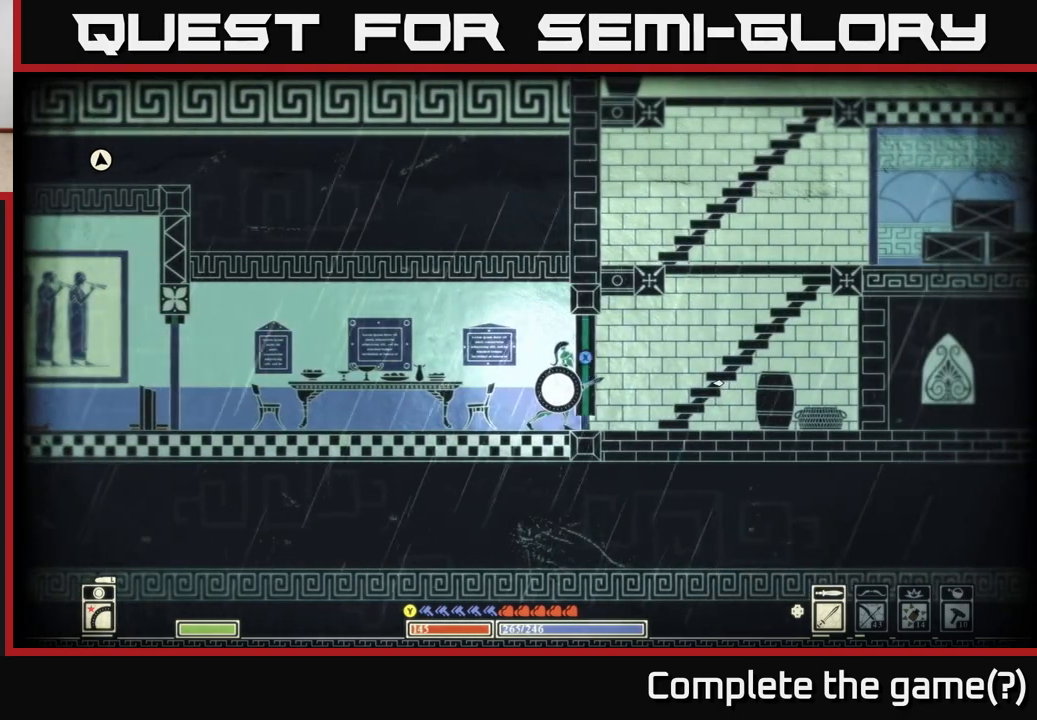
{"buttons": [], "left_stick": "center", "right_stick": "center", "events": [[367, "X", "up"]]}
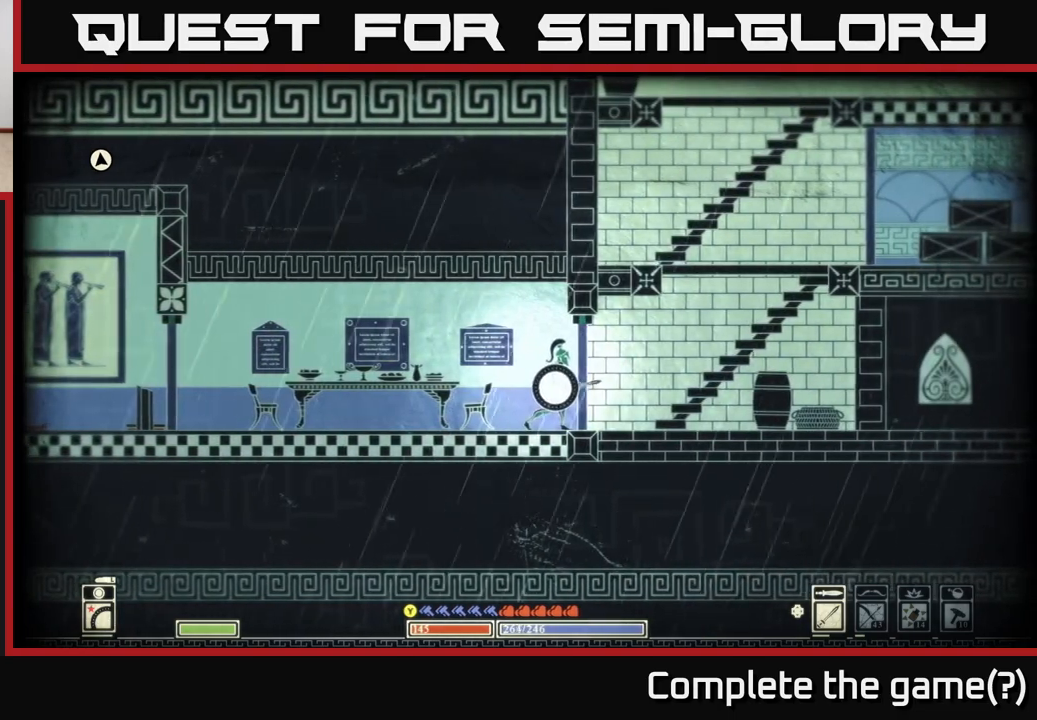
{"buttons": [], "left_stick": "center", "right_stick": "center", "events": []}
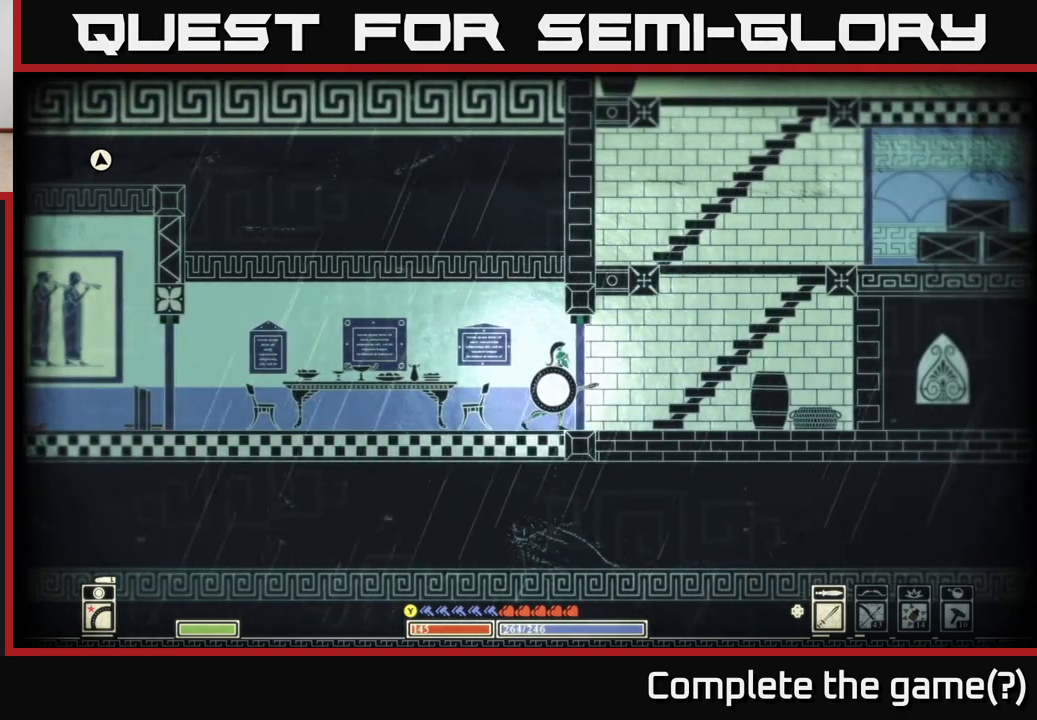
{"buttons": [], "left_stick": "down-right", "right_stick": "down-right", "events": [[100, "left_stick", "right"], [233, "right_stick", "down-right"], [400, "left_stick", "down-right"]]}
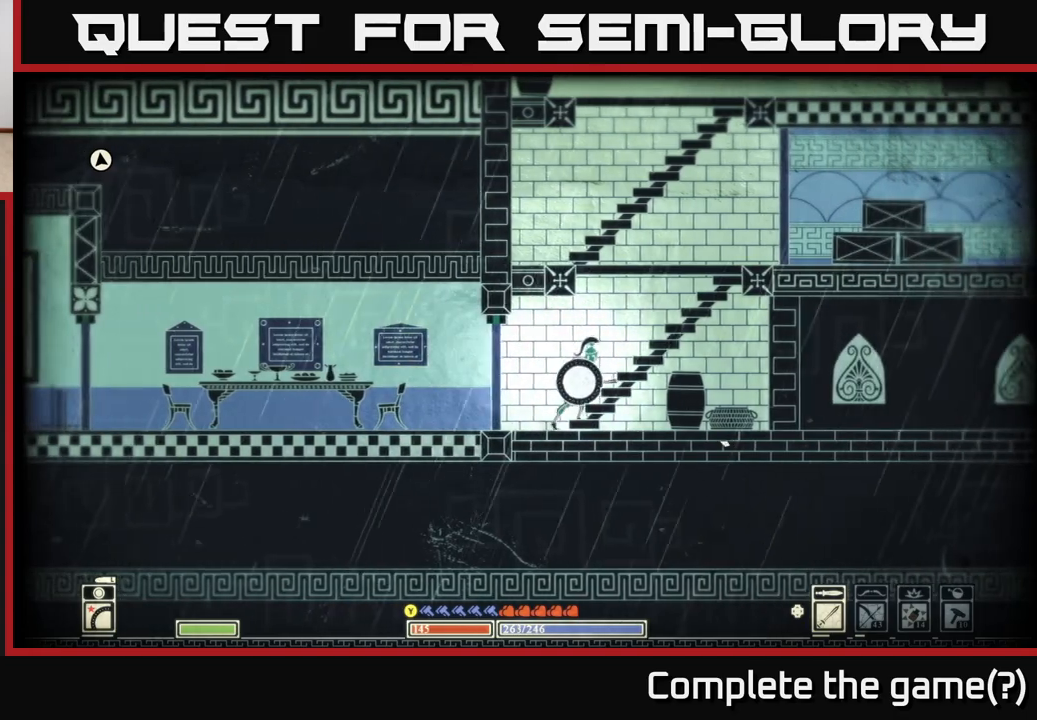
{"buttons": [], "left_stick": "down-right", "right_stick": "down-right", "events": [[83, "R2", "down"], [183, "R2", "up"]]}
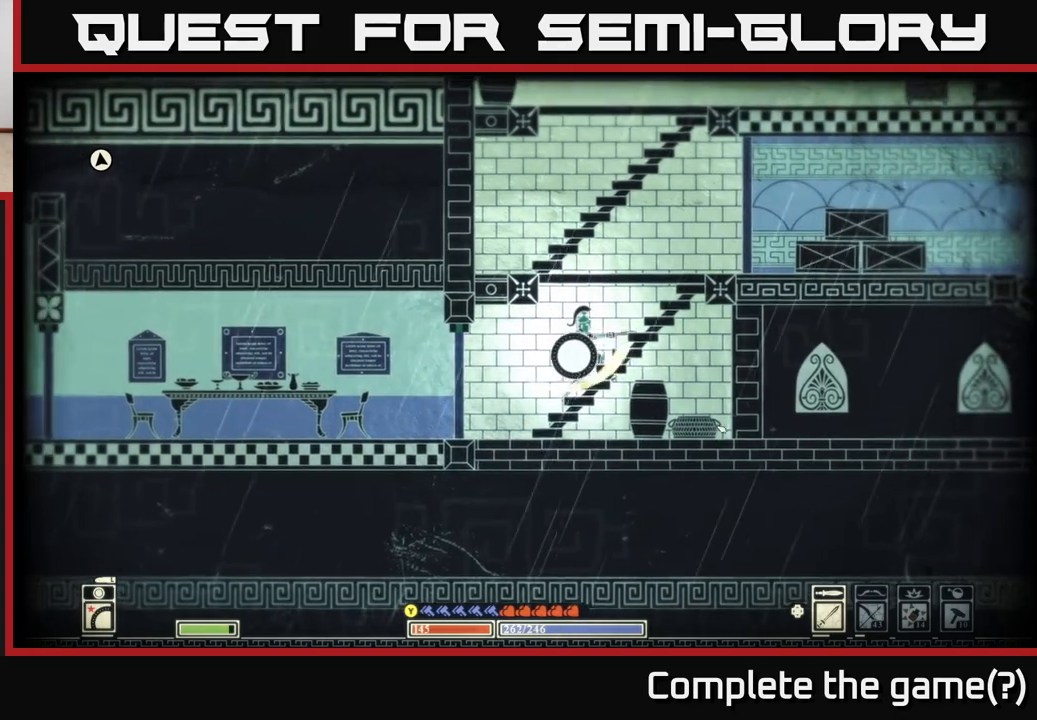
{"buttons": ["A"], "left_stick": "down", "right_stick": "center", "events": [[117, "right_stick", "center"], [167, "left_stick", "down"], [417, "A", "down"]]}
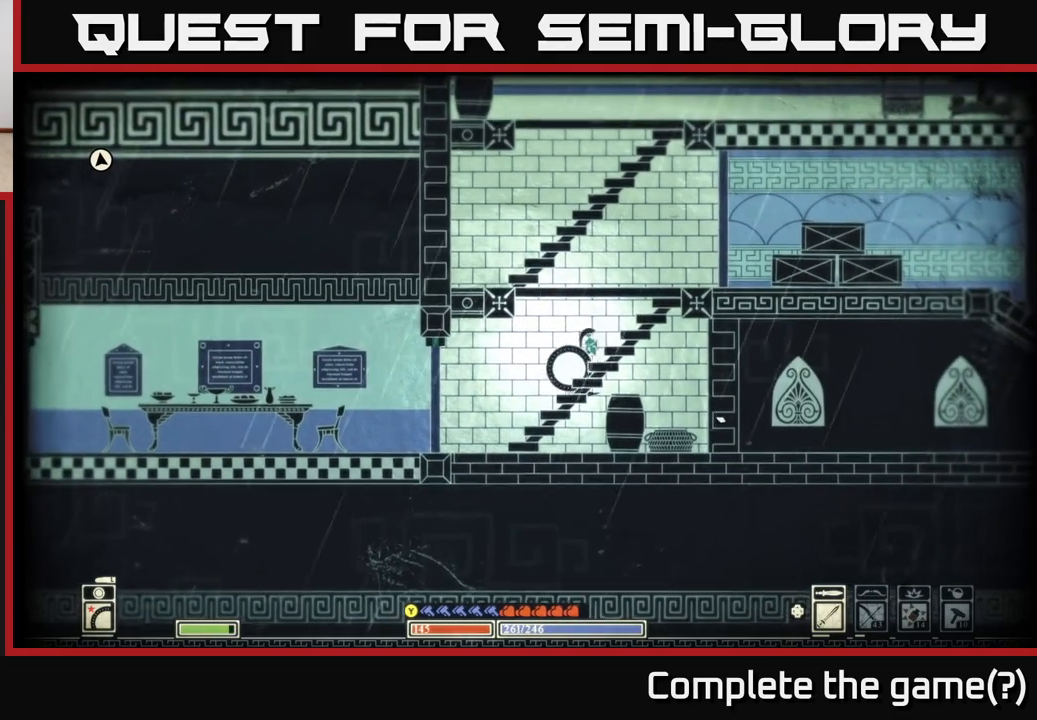
{"buttons": [], "left_stick": "down", "right_stick": "down-right", "events": [[50, "A", "up"], [150, "left_stick", "down-right"], [233, "right_stick", "right"], [250, "R2", "down"], [283, "right_stick", "down-right"], [383, "R2", "up"], [467, "left_stick", "down"]]}
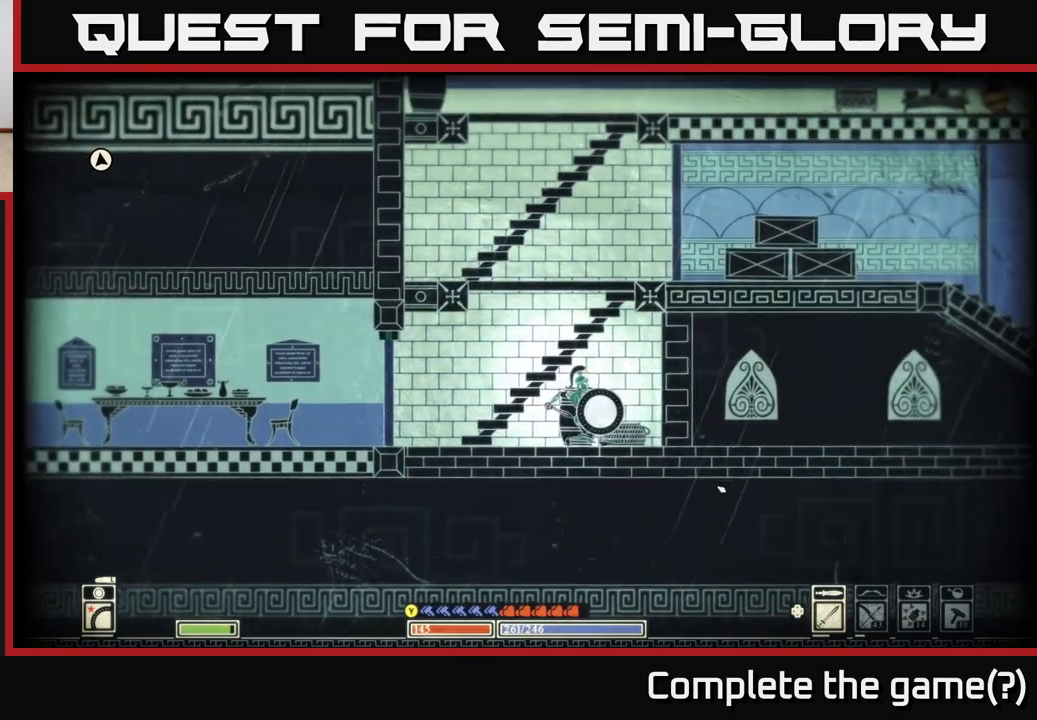
{"buttons": [], "left_stick": "right", "right_stick": "center", "events": [[267, "left_stick", "center"], [383, "right_stick", "center"], [467, "left_stick", "right"]]}
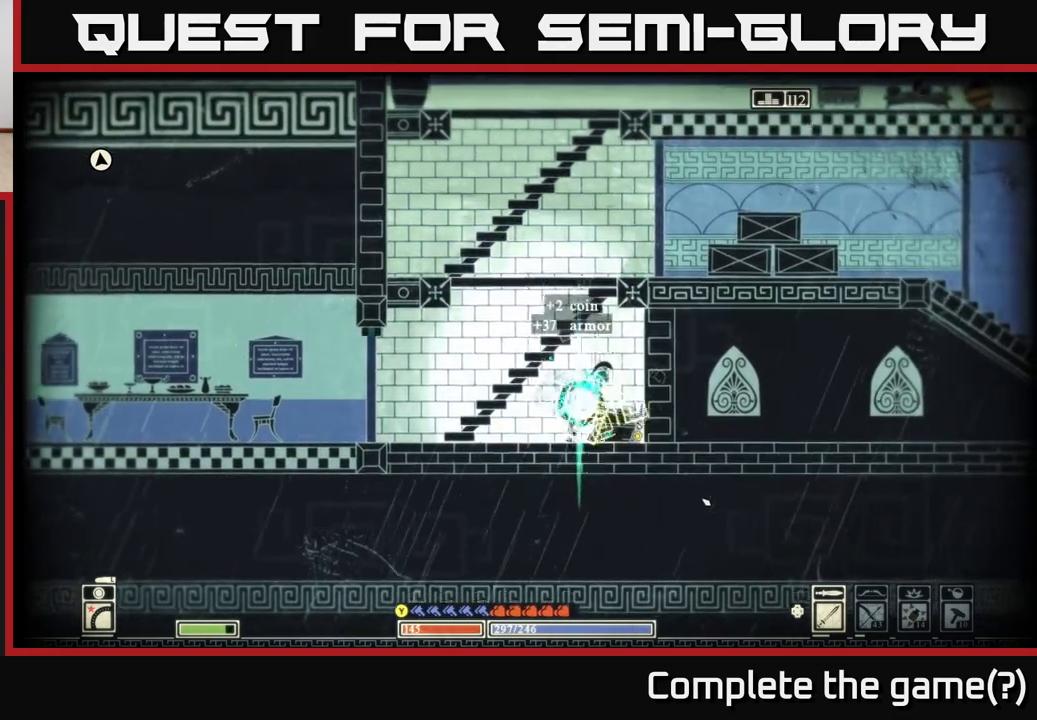
{"buttons": ["A"], "left_stick": "left", "right_stick": "center", "events": [[200, "left_stick", "left"], [433, "A", "down"]]}
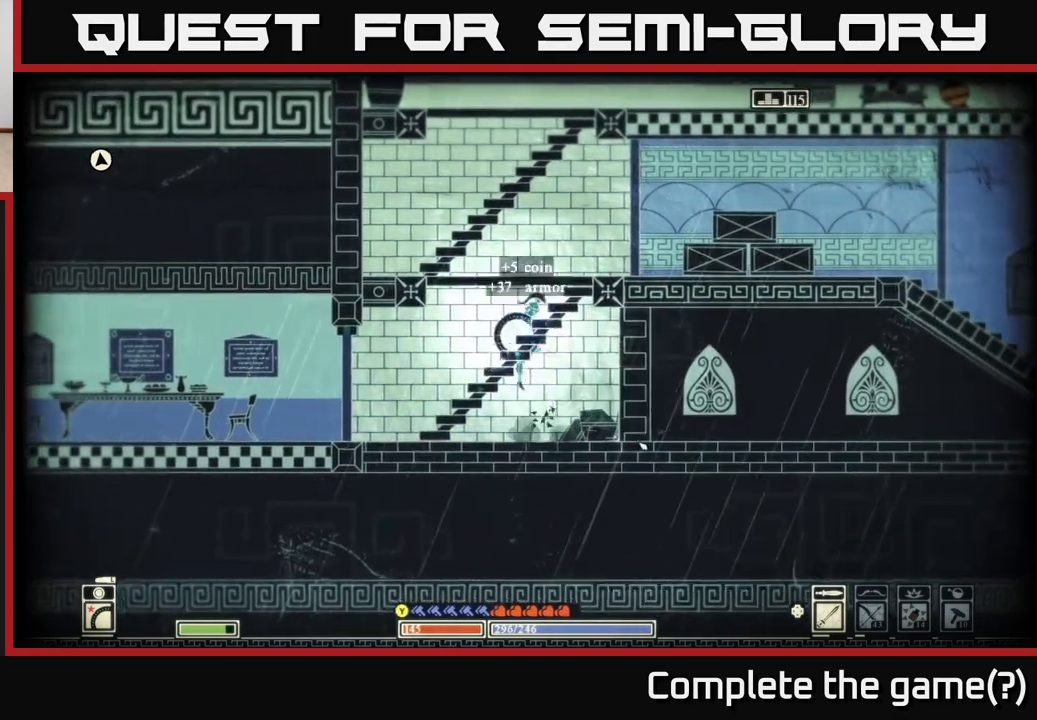
{"buttons": [], "left_stick": "right", "right_stick": "center", "events": [[83, "left_stick", "right"], [300, "A", "up"]]}
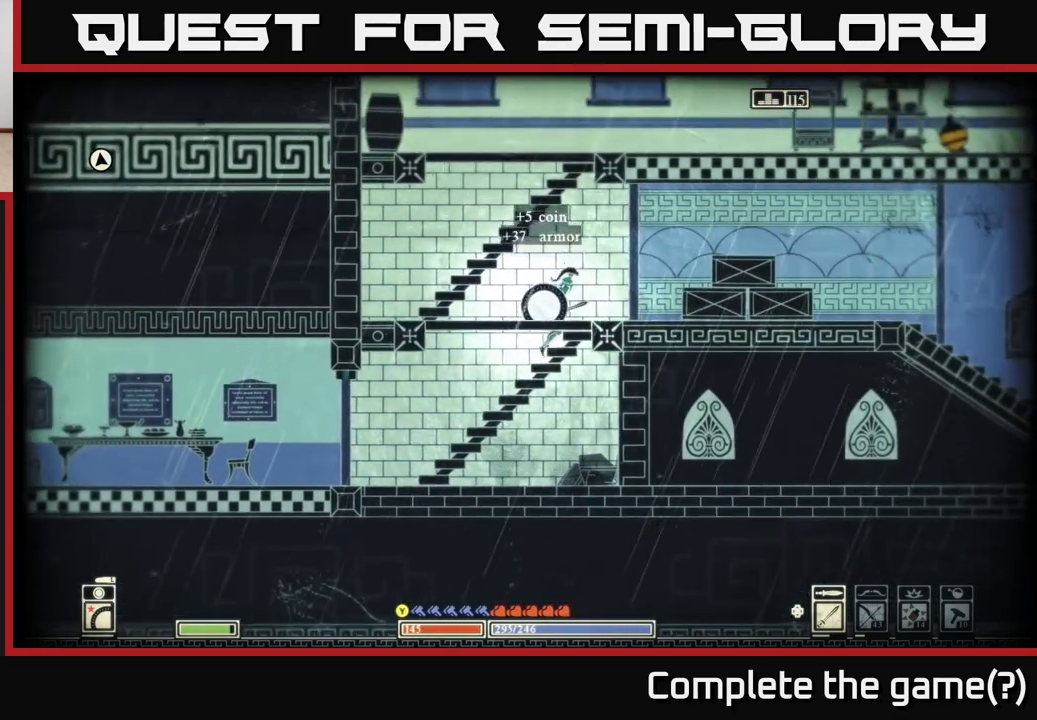
{"buttons": ["R2"], "left_stick": "right", "right_stick": "down-right", "events": [[350, "right_stick", "down-right"], [467, "R2", "down"]]}
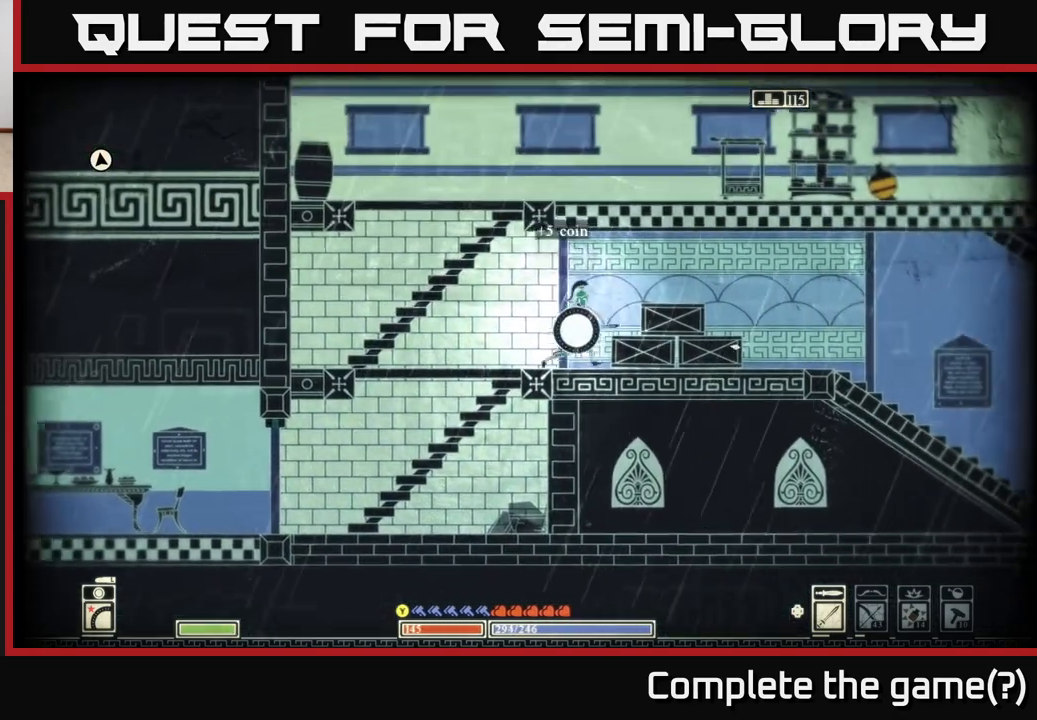
{"buttons": [], "left_stick": "right", "right_stick": "down-right", "events": [[83, "R2", "up"]]}
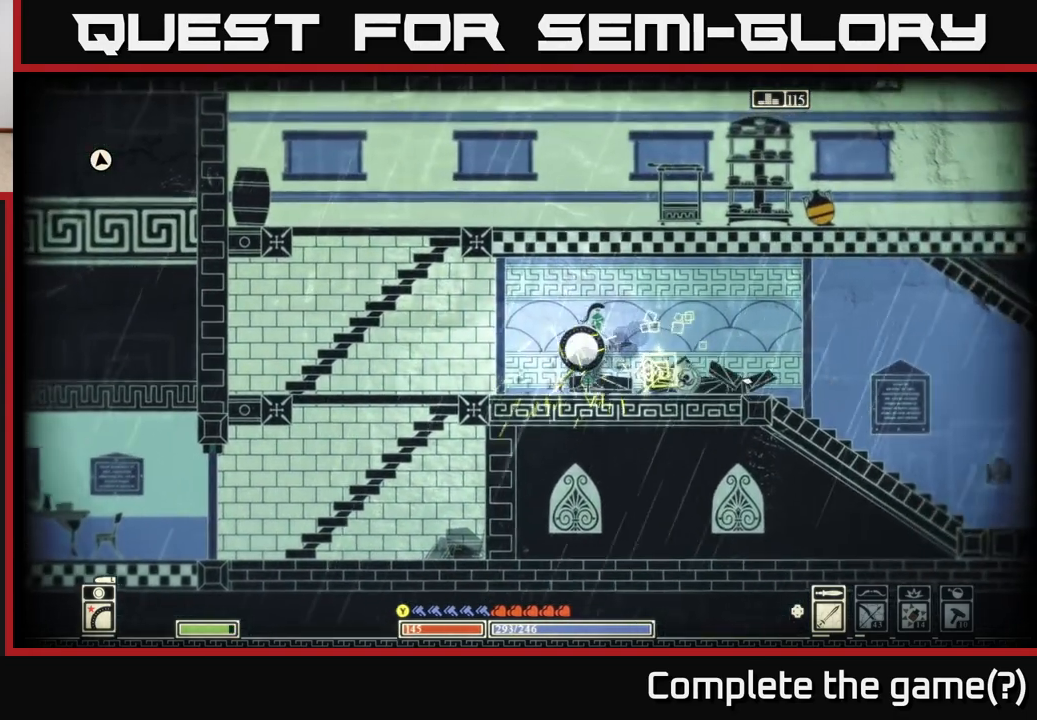
{"buttons": ["X"], "left_stick": "right", "right_stick": "center", "events": [[67, "left_stick", "center"], [167, "right_stick", "center"], [200, "left_stick", "right"], [467, "X", "down"]]}
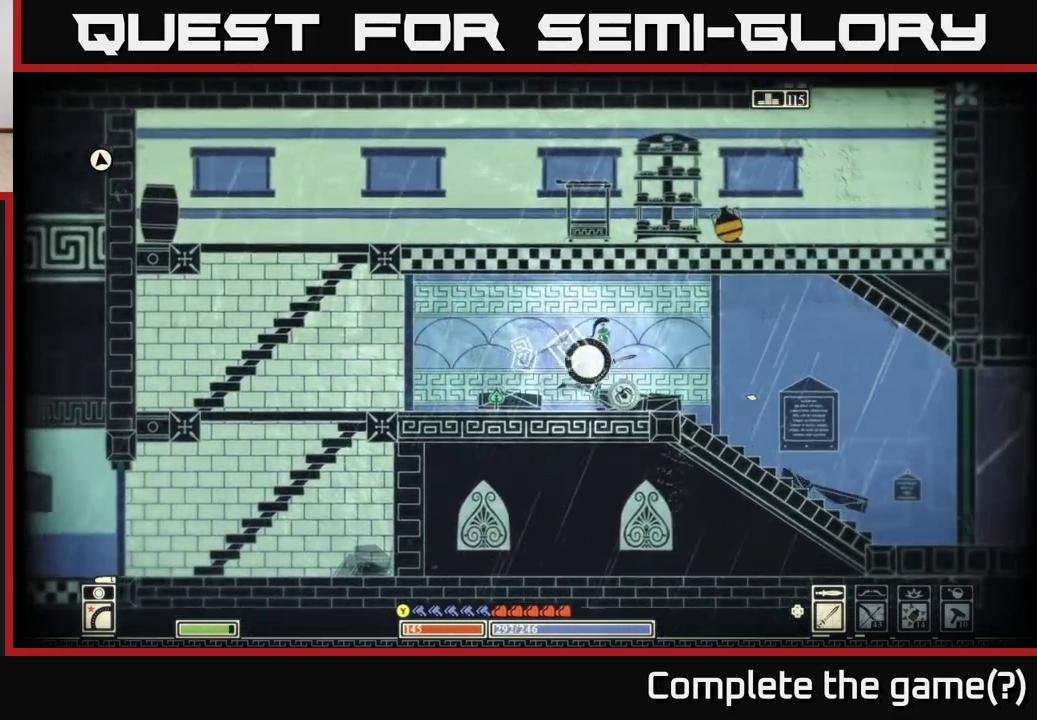
{"buttons": [], "left_stick": "right", "right_stick": "center", "events": [[67, "left_stick", "center"], [183, "X", "up"], [183, "left_stick", "right"]]}
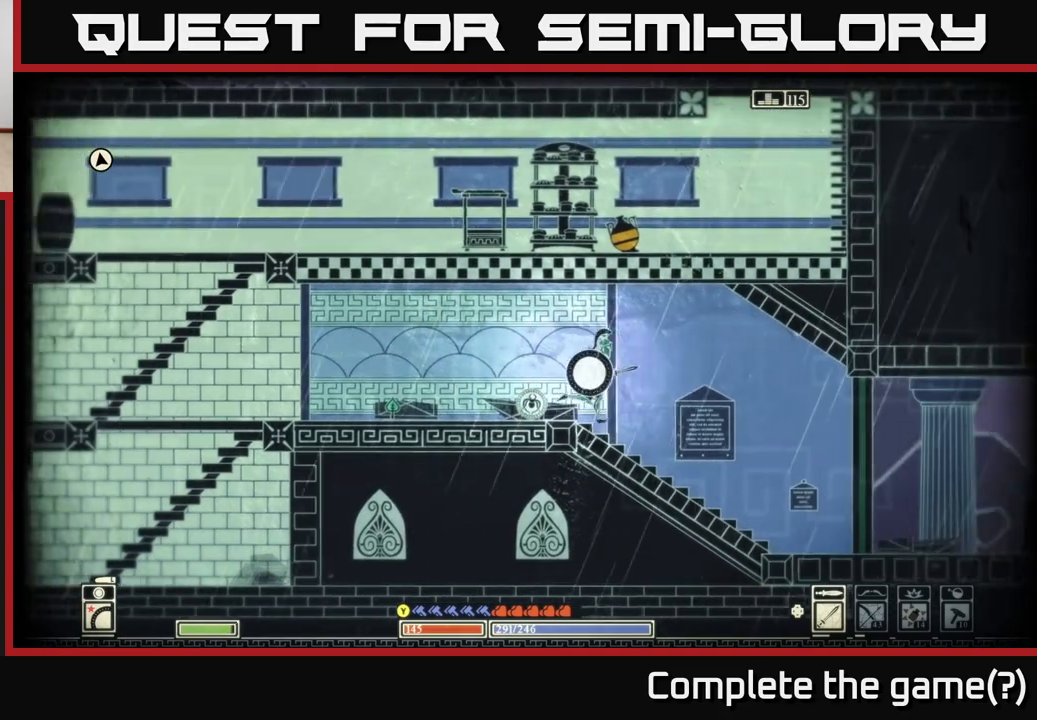
{"buttons": [], "left_stick": "right", "right_stick": "center", "events": [[283, "right_stick", "right"], [450, "right_stick", "center"]]}
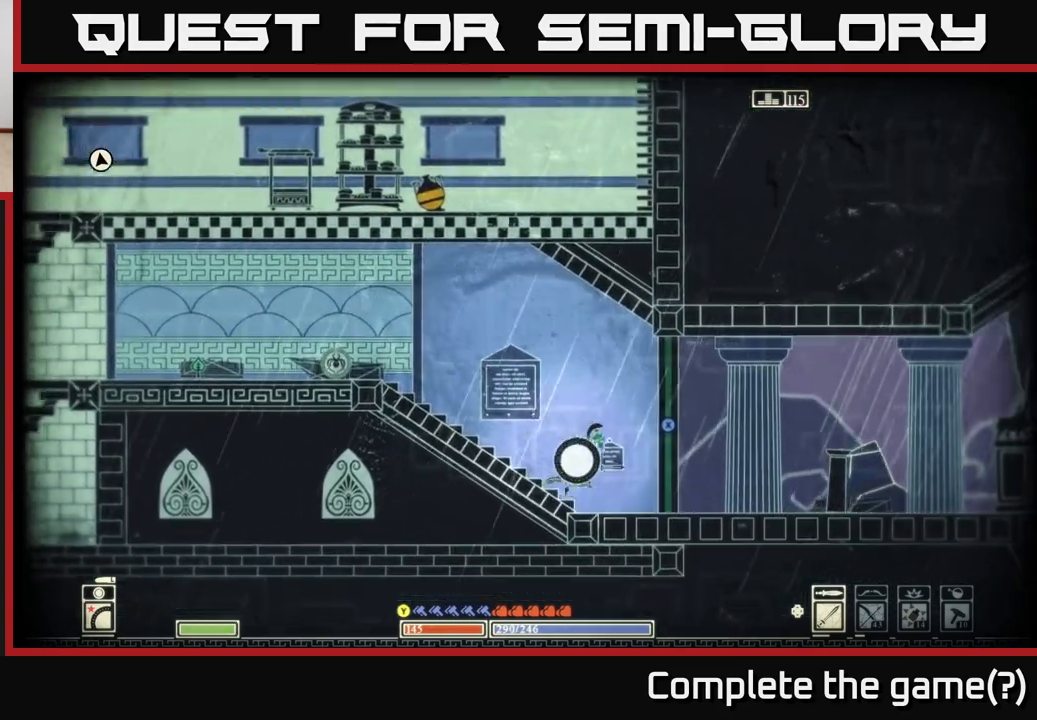
{"buttons": [], "left_stick": "center", "right_stick": "center", "events": [[17, "left_stick", "center"], [150, "SELECT", "down"], [350, "SELECT", "up"]]}
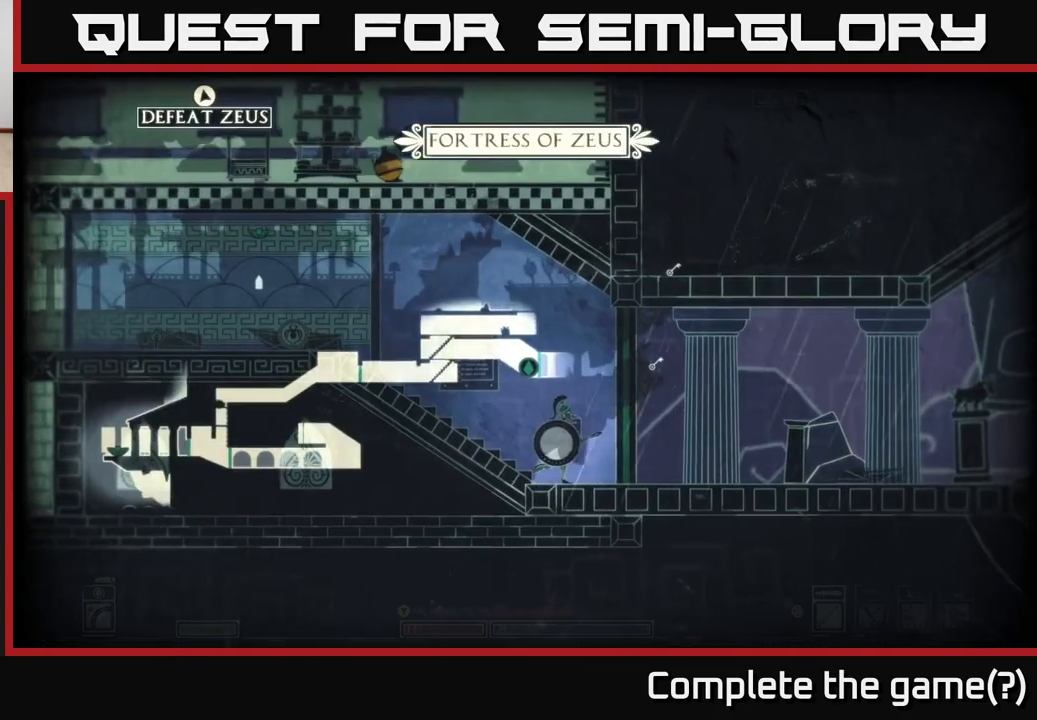
{"buttons": ["SELECT"], "left_stick": "center", "right_stick": "center", "events": [[417, "SELECT", "down"]]}
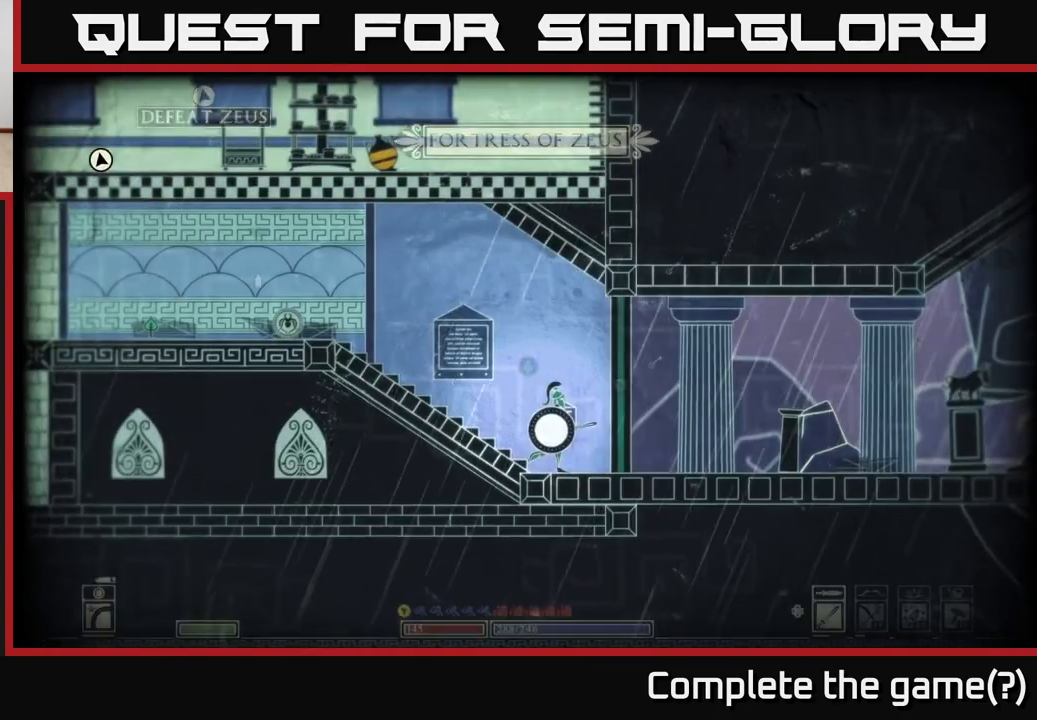
{"buttons": ["X"], "left_stick": "center", "right_stick": "center", "events": [[33, "X", "down"], [50, "SELECT", "up"]]}
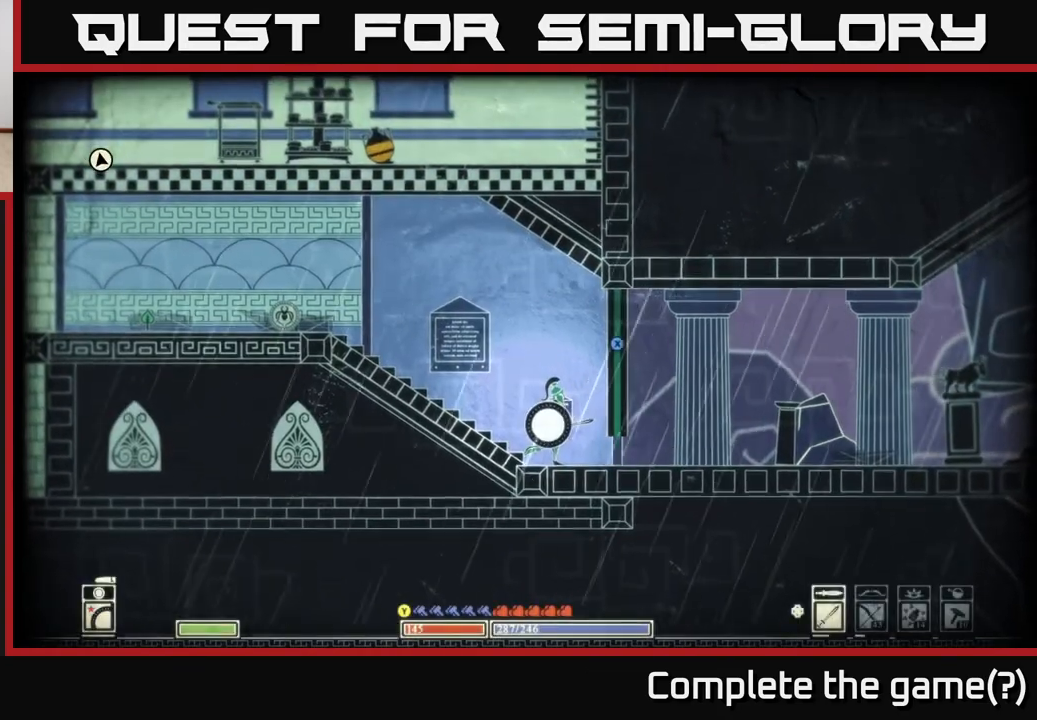
{"buttons": [], "left_stick": "right", "right_stick": "center", "events": [[133, "left_stick", "right"], [267, "X", "up"]]}